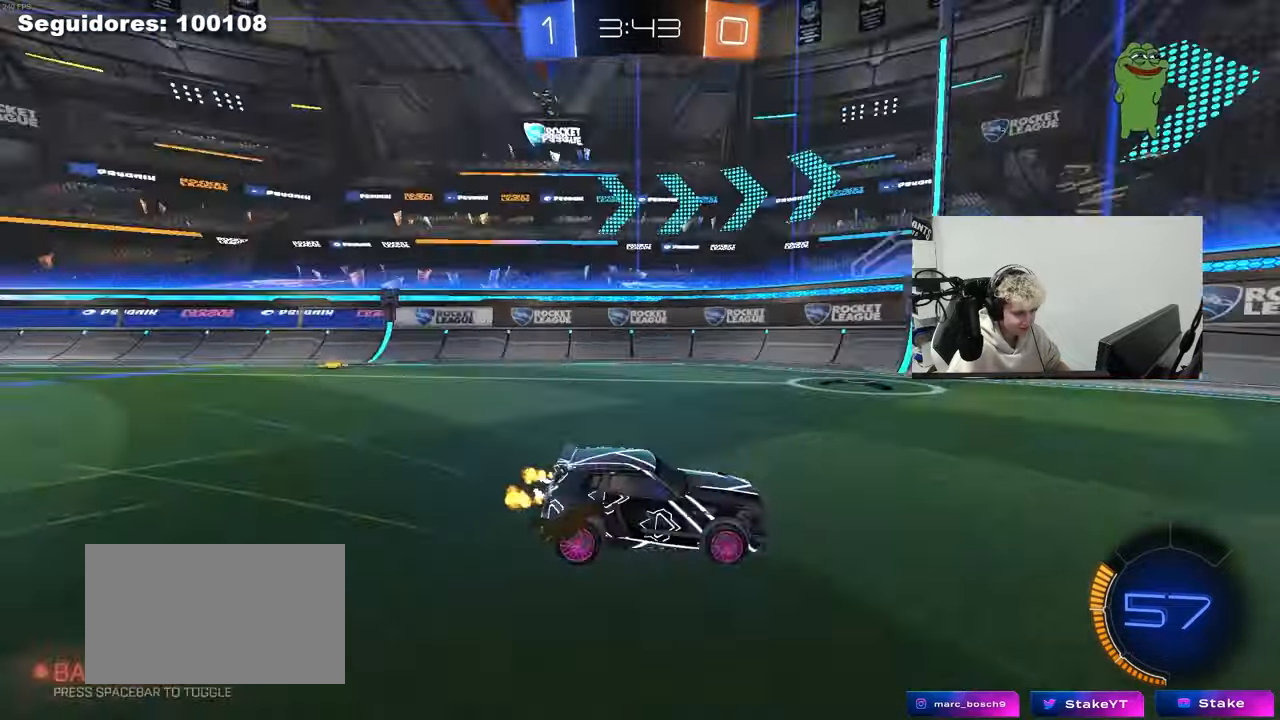
Gameplay with keyboard and mouse; each line is a JSON object with the keys and mouse buttons held at the frame after it. "events" lists presses ("down") and releases ("up") of "1", "2", "3", "4", "5", "a", "alt", "c", "caps_lock", "ctrl", "d", "e", "f", "g", "q", "r", "s", "shift", "space", "t", "tab", "v", "w", "x", "z", "mouse_left", "mouse_wheel" and "mouse_right" between this image and that frame as [ms after this image, input, new state], when the widget could be followed in between. "mouse_left", "mouse_wheel", "mouse_right" = the "left", "wheel", "right" buttons of the "mouse" list. No other keys are recorded. "wheel" means that the mouse wheel is clicked or scrolled. "mouse_move" is the direction in which the mouse moves at that frame (one of eight, or "still"), when it could be read.
{"keys": ["d"], "mouse": [], "mouse_move": "still", "events": [[50, "shift", "down"], [100, "space", "up"], [150, "shift", "up"], [433, "w", "up"]]}
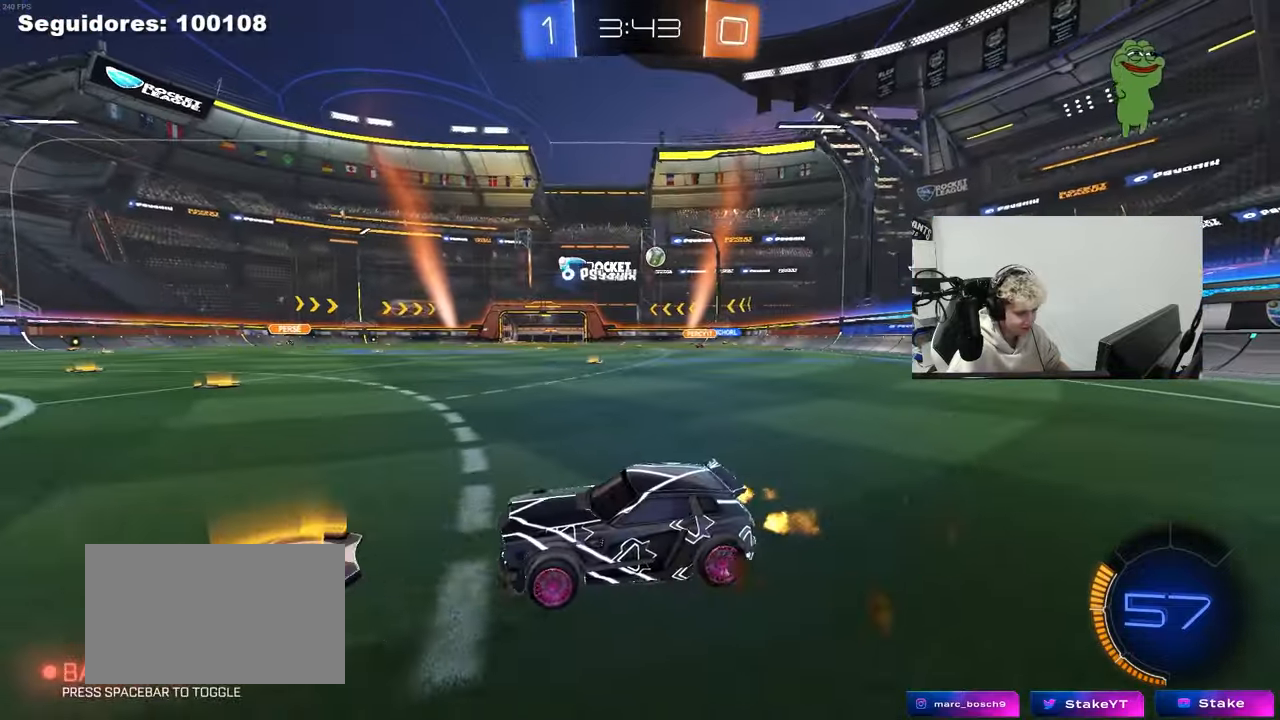
{"keys": ["d"], "mouse": [], "mouse_move": "still", "events": [[17, "d", "up"], [67, "d", "down"], [67, "w", "down"], [167, "w", "up"], [217, "d", "up"], [250, "a", "down"], [450, "a", "up"], [450, "d", "down"]]}
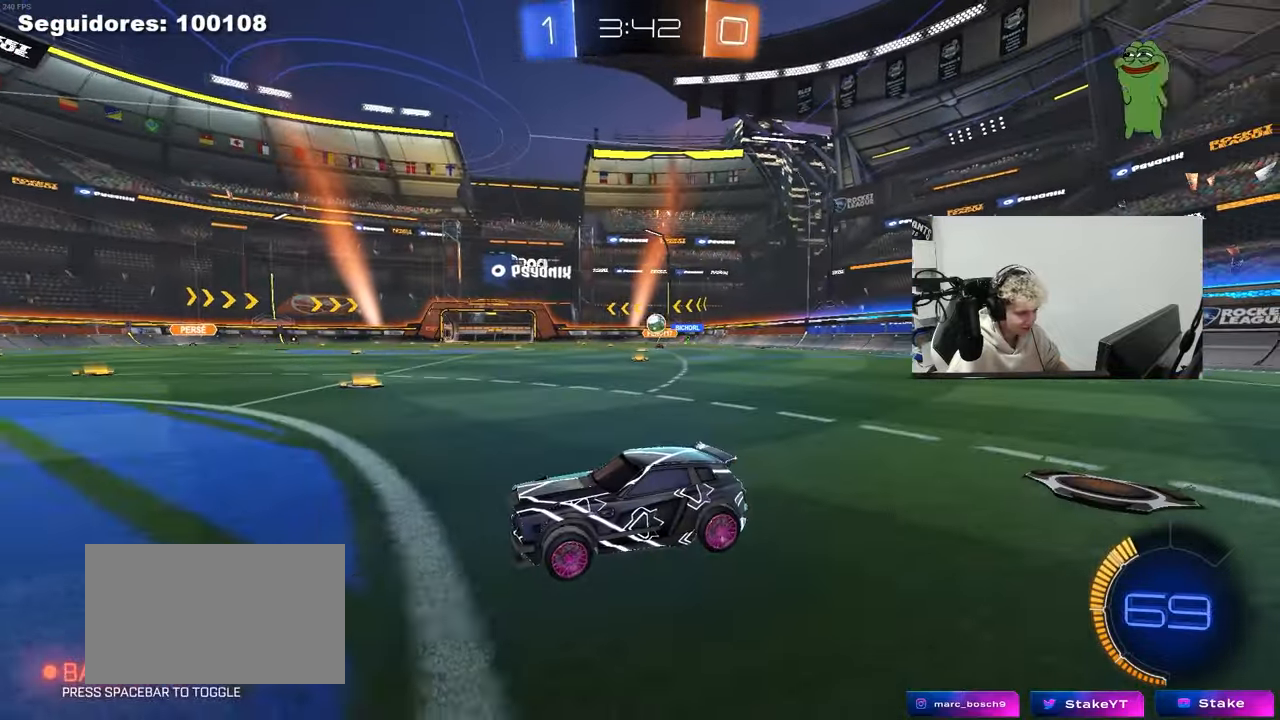
{"keys": [], "mouse": [], "mouse_move": "still", "events": [[133, "shift", "down"], [183, "w", "down"], [233, "shift", "up"], [367, "shift", "down"], [417, "shift", "up"], [417, "w", "up"], [467, "d", "up"]]}
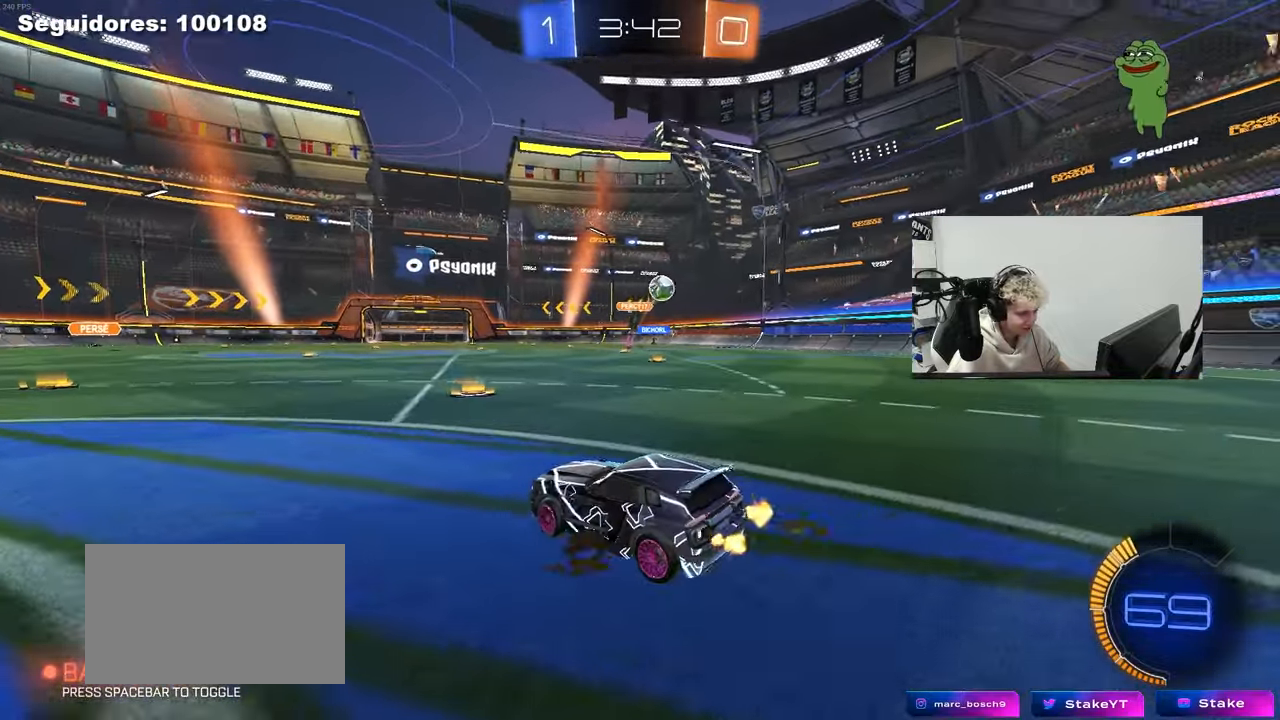
{"keys": ["a", "w"], "mouse": ["left"], "mouse_move": "still", "events": [[17, "a", "down"], [200, "w", "down"], [433, "mouse_left", "down"]]}
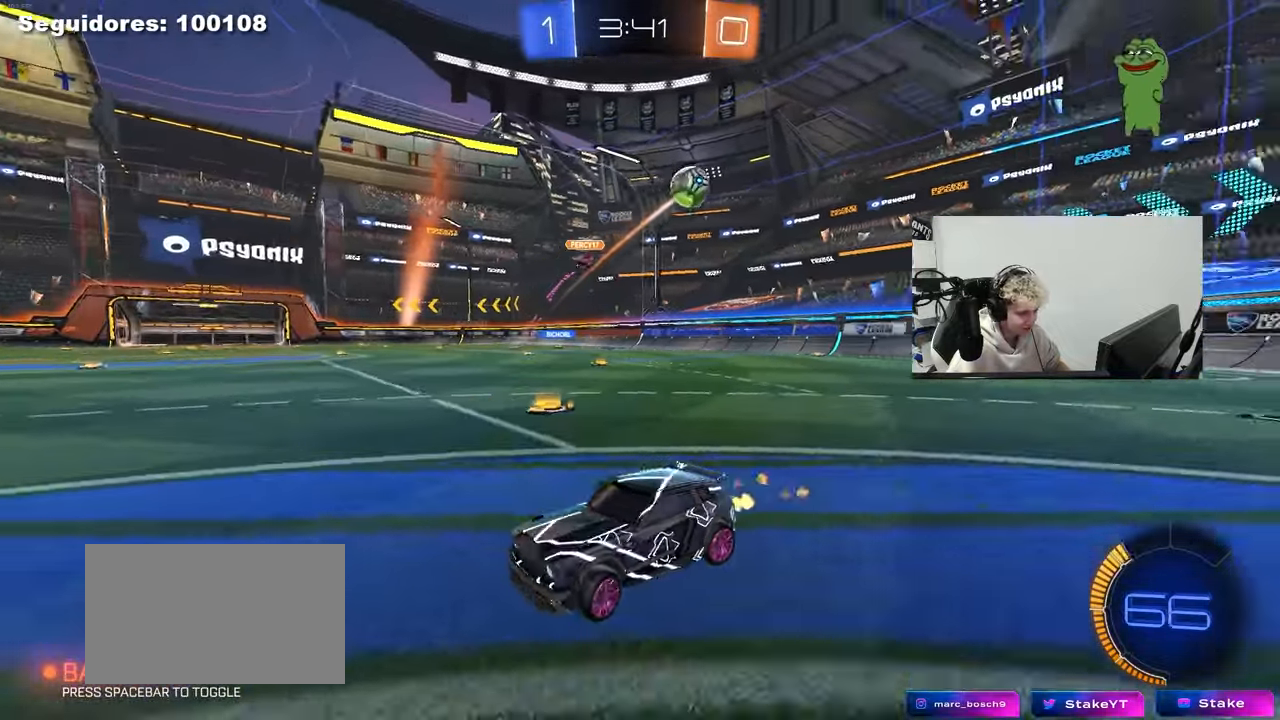
{"keys": ["a", "w"], "mouse": [], "mouse_move": "still", "events": [[250, "a", "up"], [350, "a", "down"], [400, "mouse_left", "up"]]}
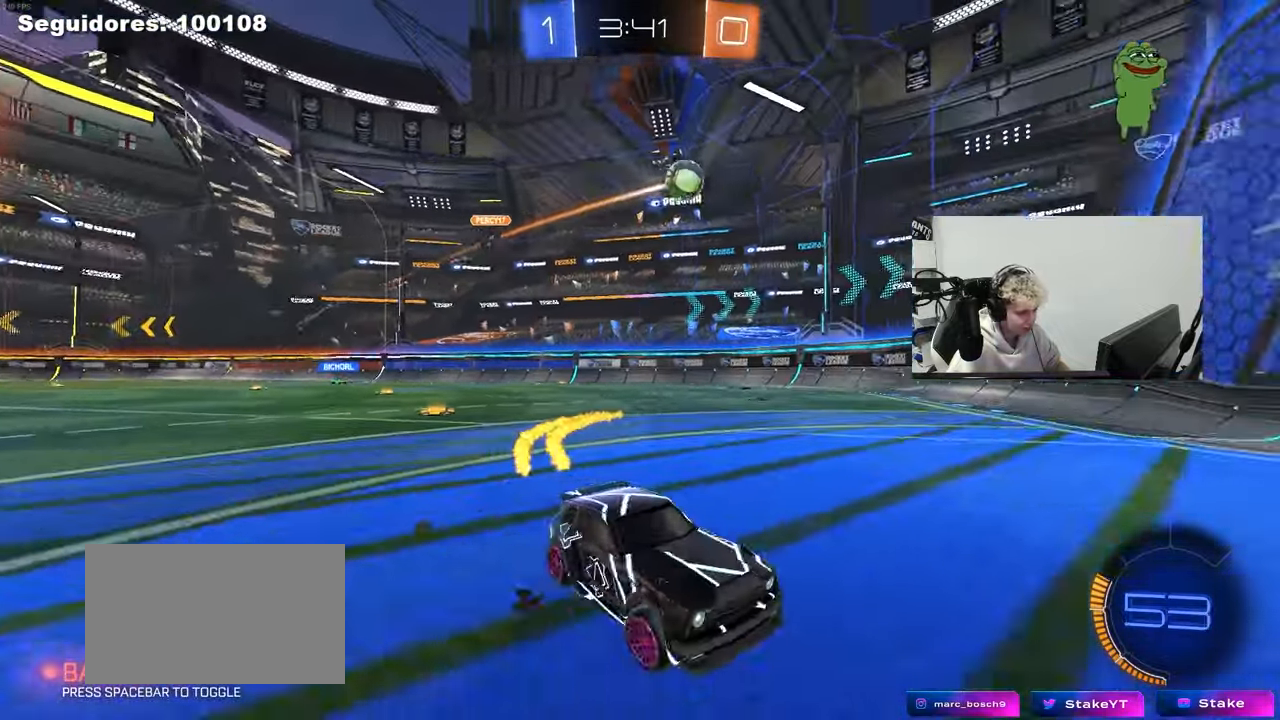
{"keys": ["a", "shift", "w"], "mouse": [], "mouse_move": "still", "events": [[33, "a", "up"], [83, "a", "down"], [267, "shift", "down"]]}
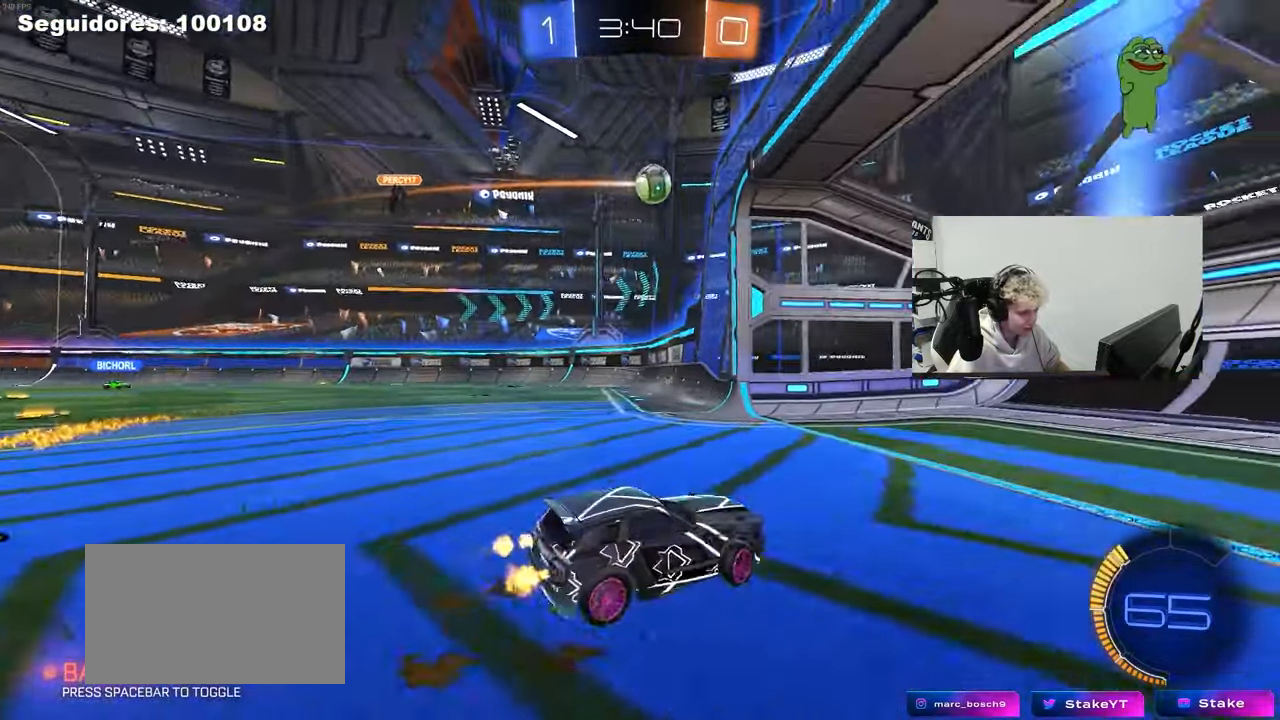
{"keys": ["a", "w"], "mouse": [], "mouse_move": "still", "events": [[150, "shift", "up"]]}
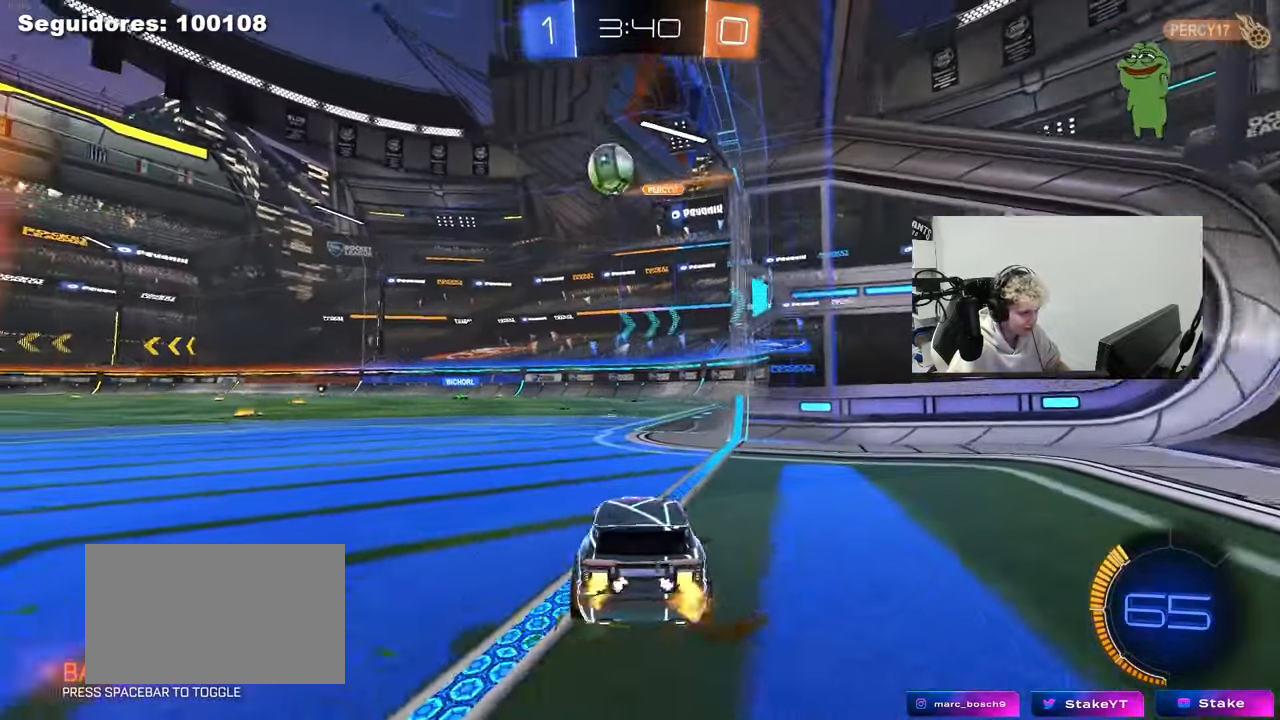
{"keys": [], "mouse": [], "mouse_move": "still", "events": [[167, "w", "up"], [217, "s", "down"], [450, "a", "up"], [450, "s", "up"]]}
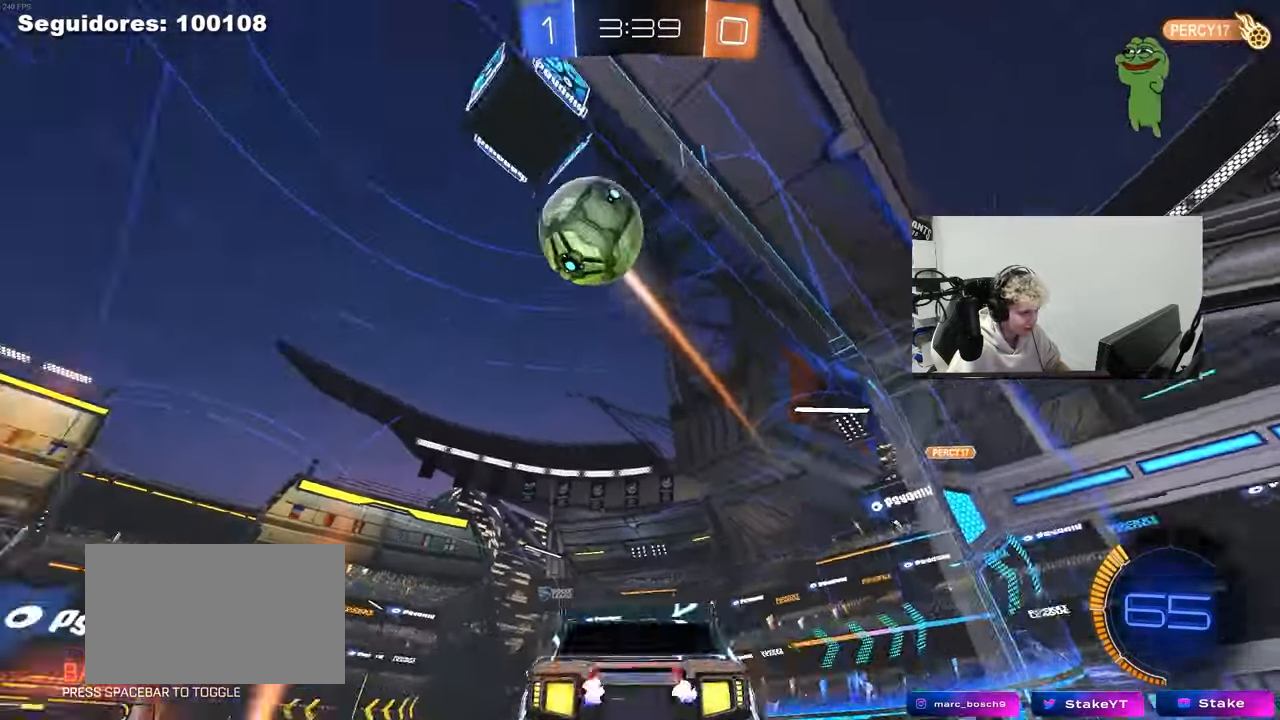
{"keys": [], "mouse": [], "mouse_move": "still", "events": []}
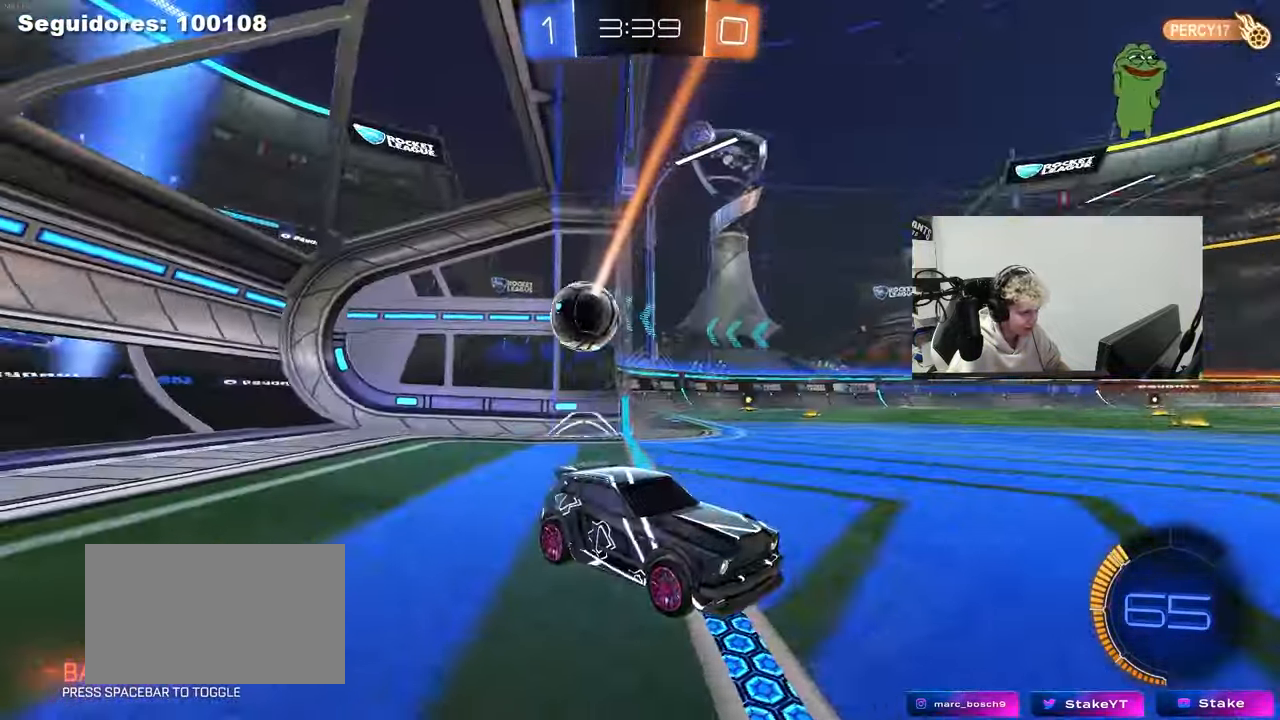
{"keys": [], "mouse": [], "mouse_move": "still", "events": []}
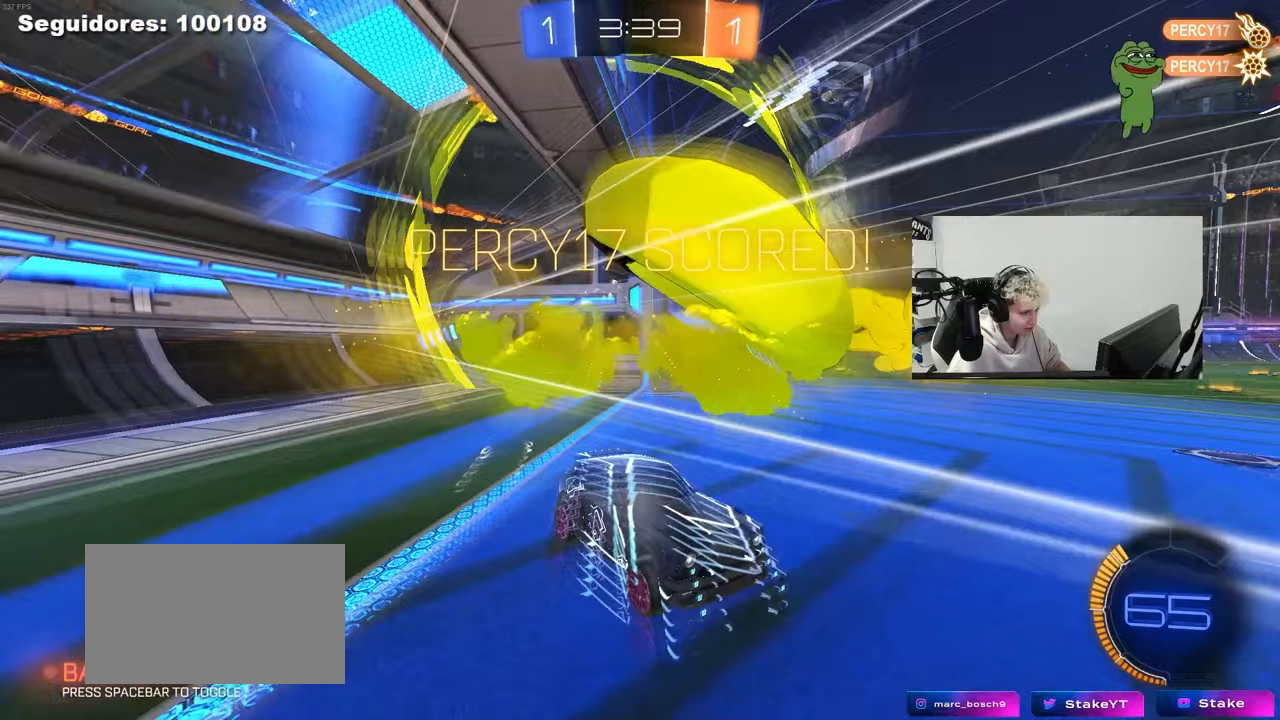
{"keys": ["space"], "mouse": [], "mouse_move": "still", "events": [[400, "space", "down"]]}
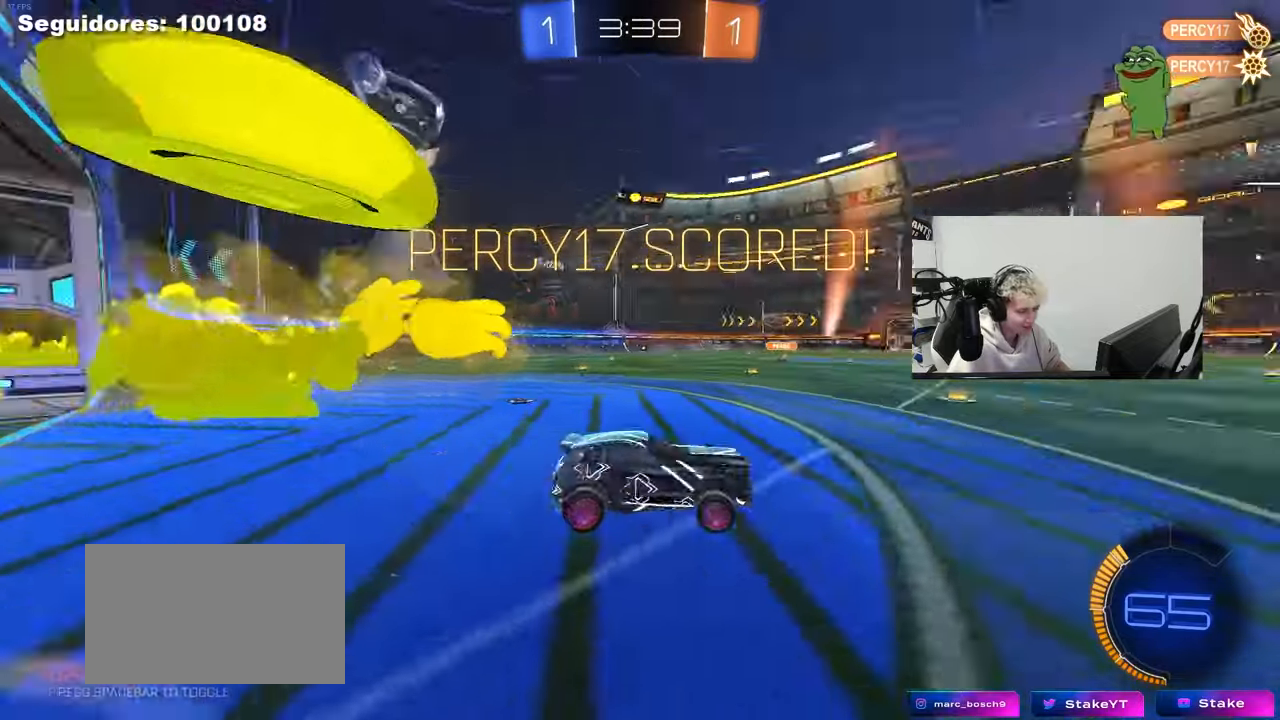
{"keys": ["a", "s", "shift"], "mouse": [], "mouse_move": "still", "events": [[83, "a", "down"], [83, "shift", "down"], [83, "space", "up"], [133, "w", "down"], [183, "mouse_left", "down"], [183, "mouse_right", "down"], [267, "s", "down"], [317, "mouse_right", "up"], [317, "w", "up"], [467, "mouse_left", "up"]]}
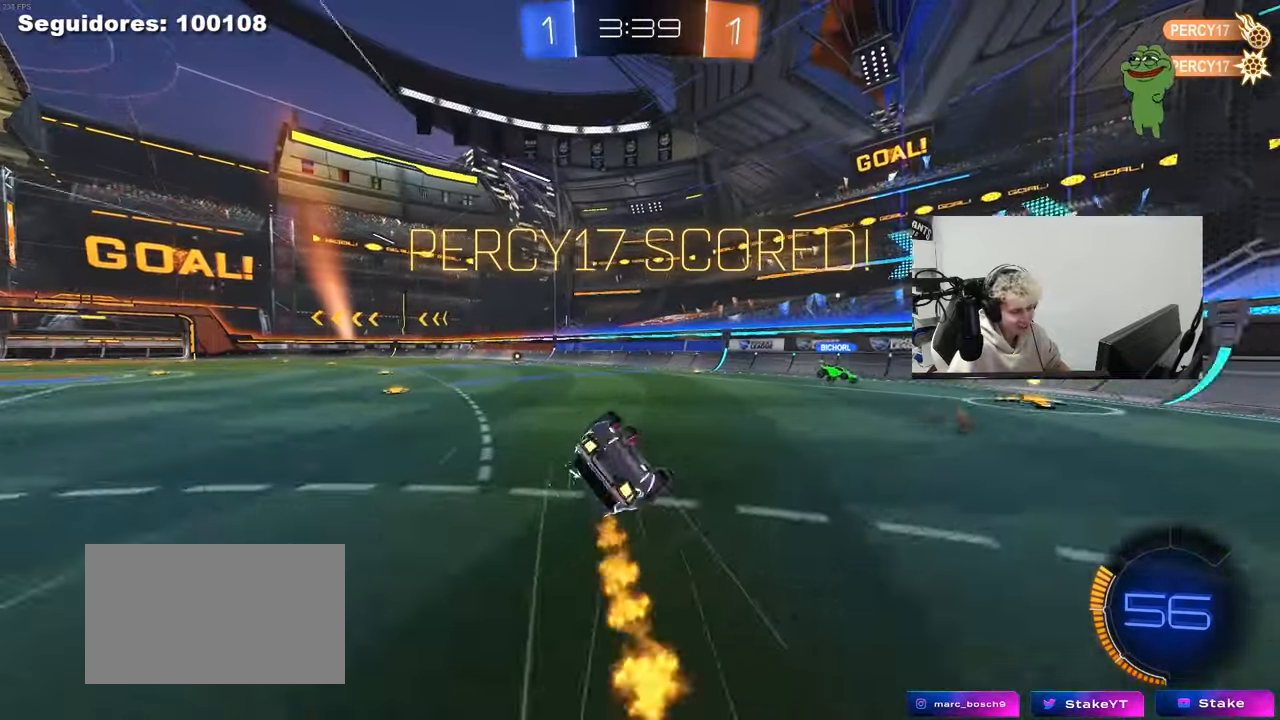
{"keys": ["a", "shift"], "mouse": [], "mouse_move": "still", "events": [[100, "mouse_left", "down"], [200, "s", "up"], [283, "s", "down"], [433, "mouse_left", "up"], [483, "s", "up"]]}
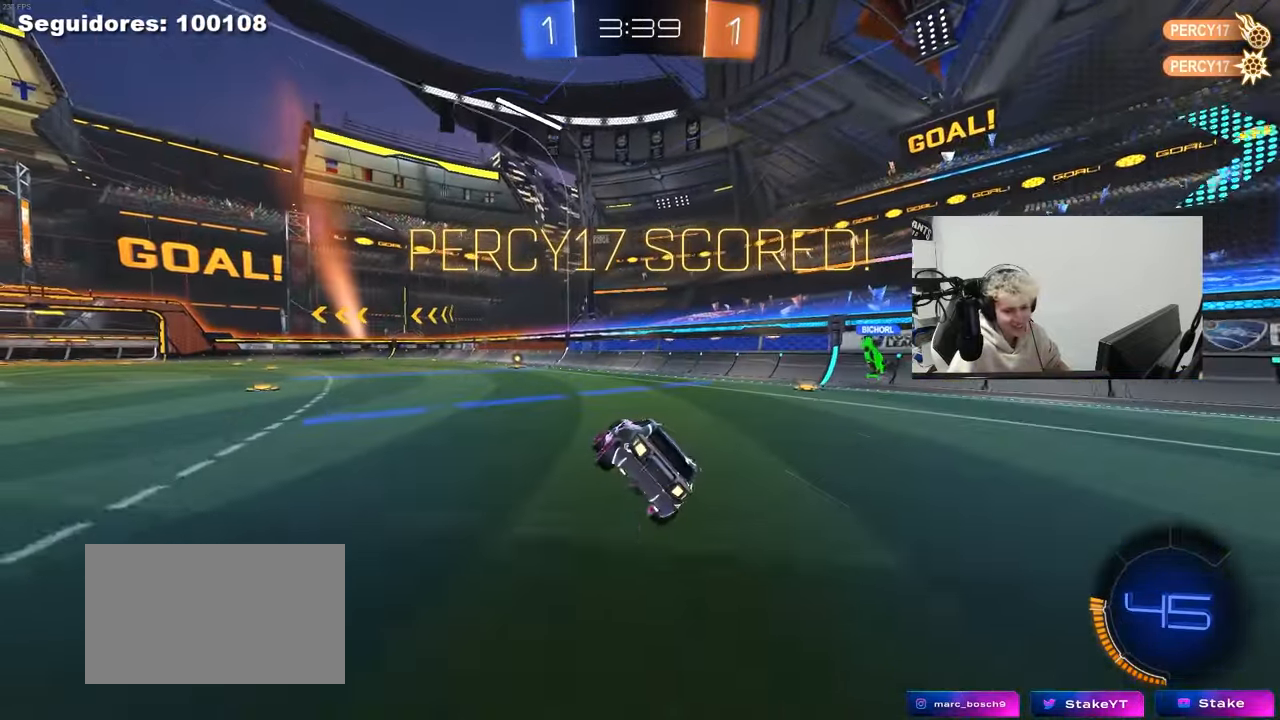
{"keys": [], "mouse": [], "mouse_move": "still", "events": [[17, "a", "up"], [17, "shift", "up"], [167, "mouse_left", "down"], [217, "w", "down"], [267, "mouse_left", "up"], [300, "a", "down"], [400, "a", "up"], [400, "mouse_right", "down"], [400, "w", "up"], [500, "mouse_right", "up"]]}
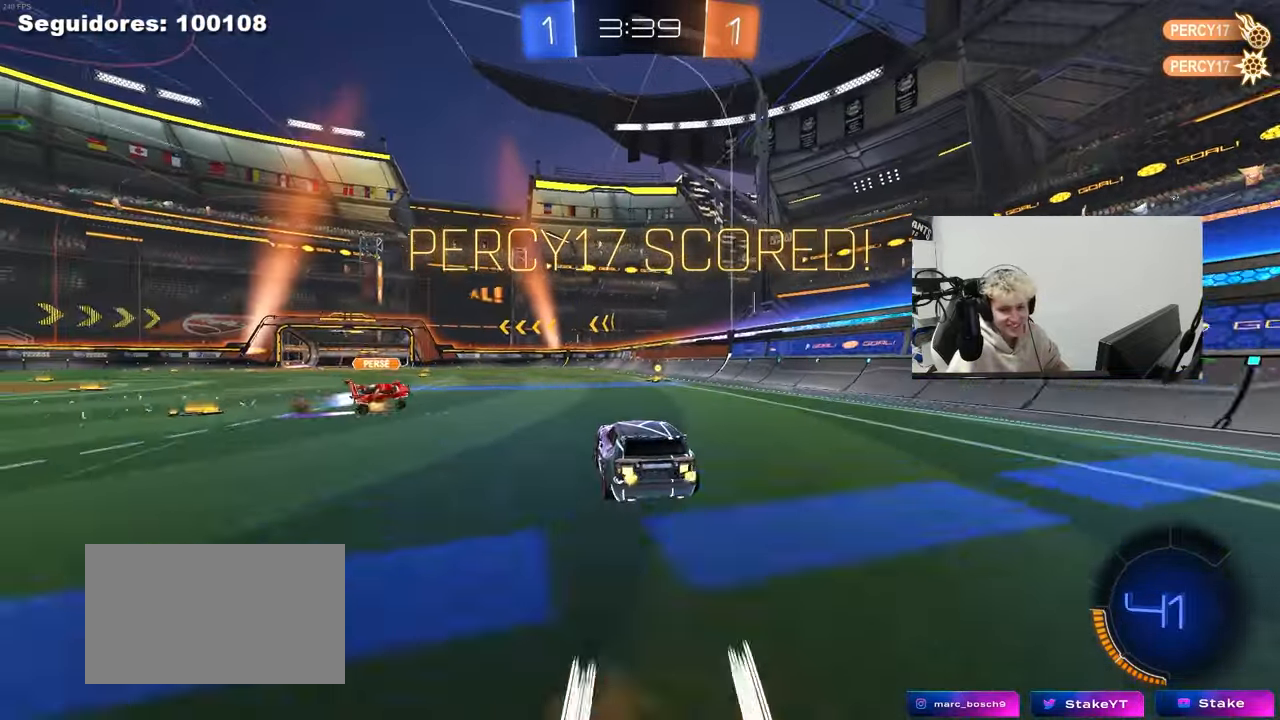
{"keys": ["d", "s", "shift"], "mouse": ["left"], "mouse_move": "up-right", "events": [[33, "d", "down"], [83, "shift", "down"], [83, "w", "down"], [133, "mouse_right", "down"], [233, "s", "down"], [233, "w", "up"], [367, "mouse_right", "up"], [467, "mouse_left", "down"]]}
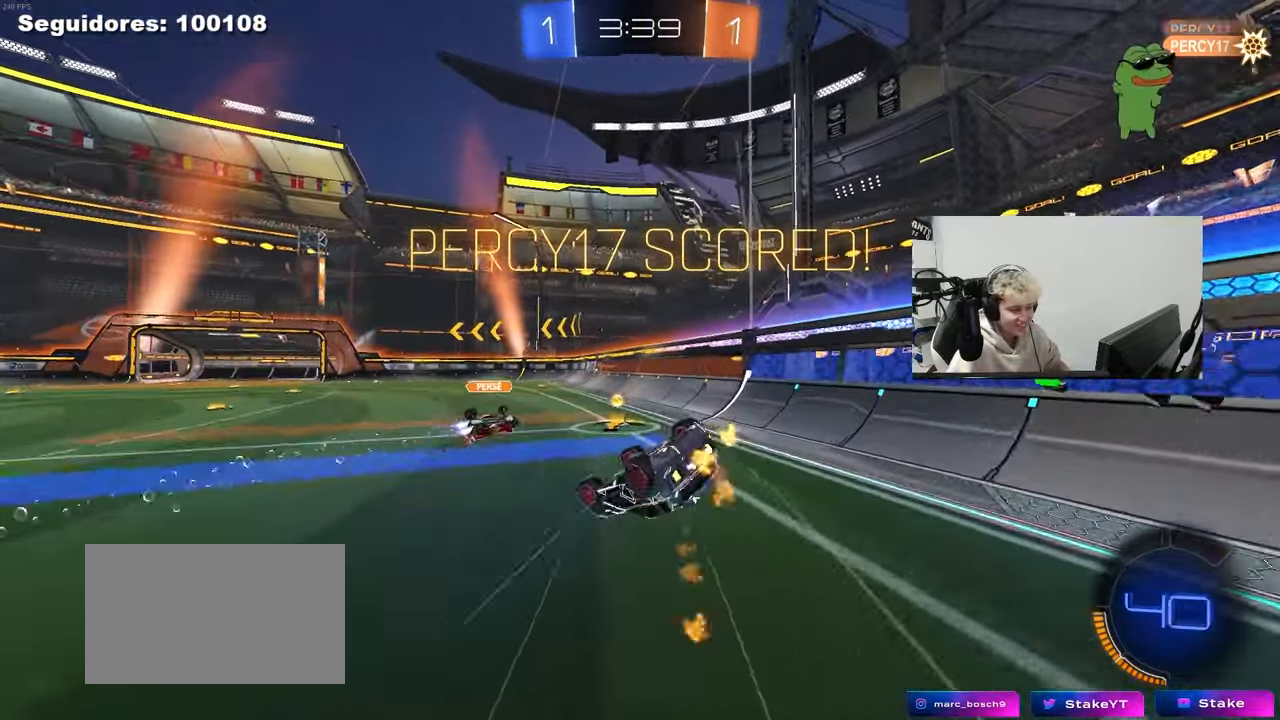
{"keys": [], "mouse": [], "mouse_move": "still", "events": [[50, "s", "up"], [150, "s", "down"], [250, "mouse_left", "up"], [283, "d", "up"], [283, "shift", "up"], [333, "s", "up"]]}
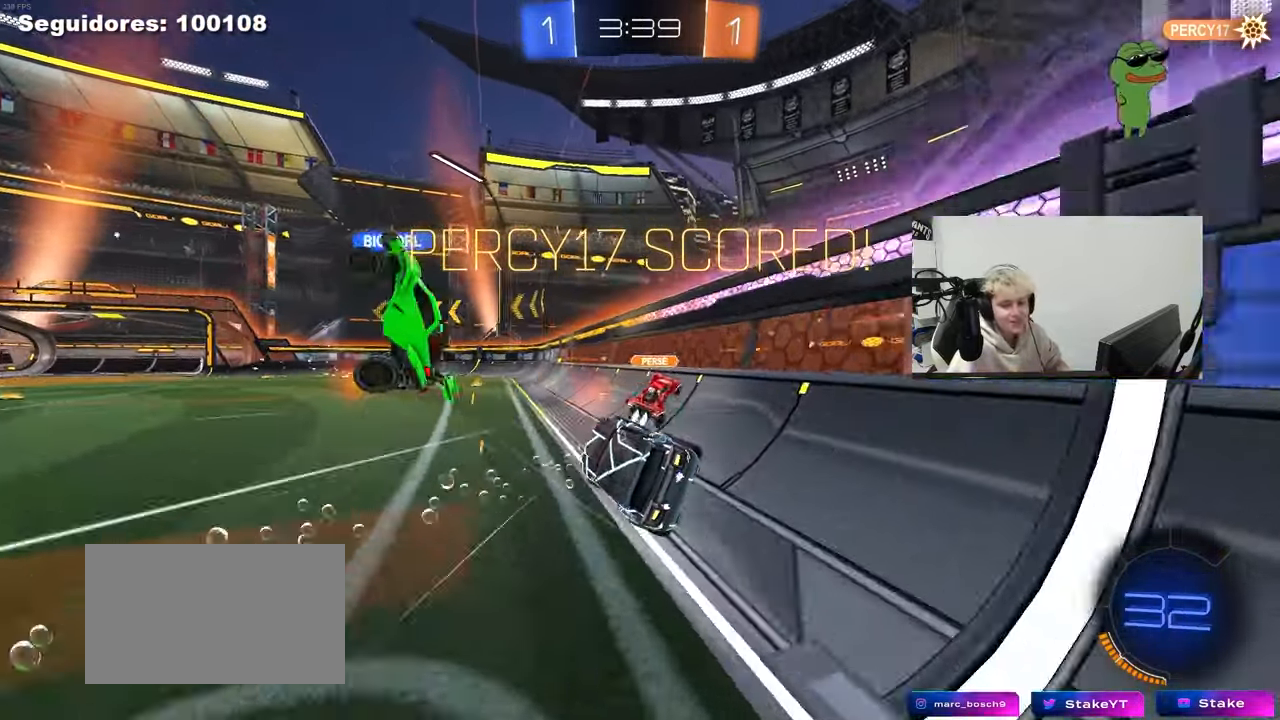
{"keys": [], "mouse": [], "mouse_move": "still", "events": []}
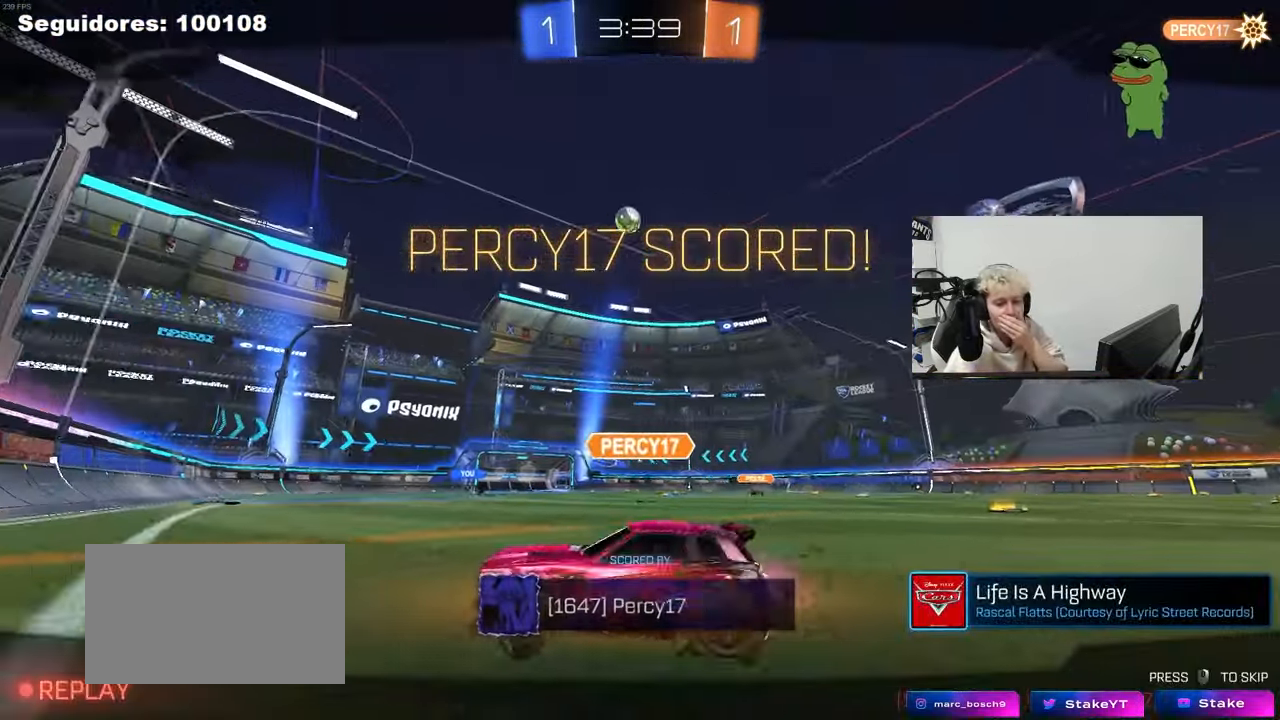
{"keys": [], "mouse": ["right"], "mouse_move": "still", "events": [[467, "mouse_right", "down"]]}
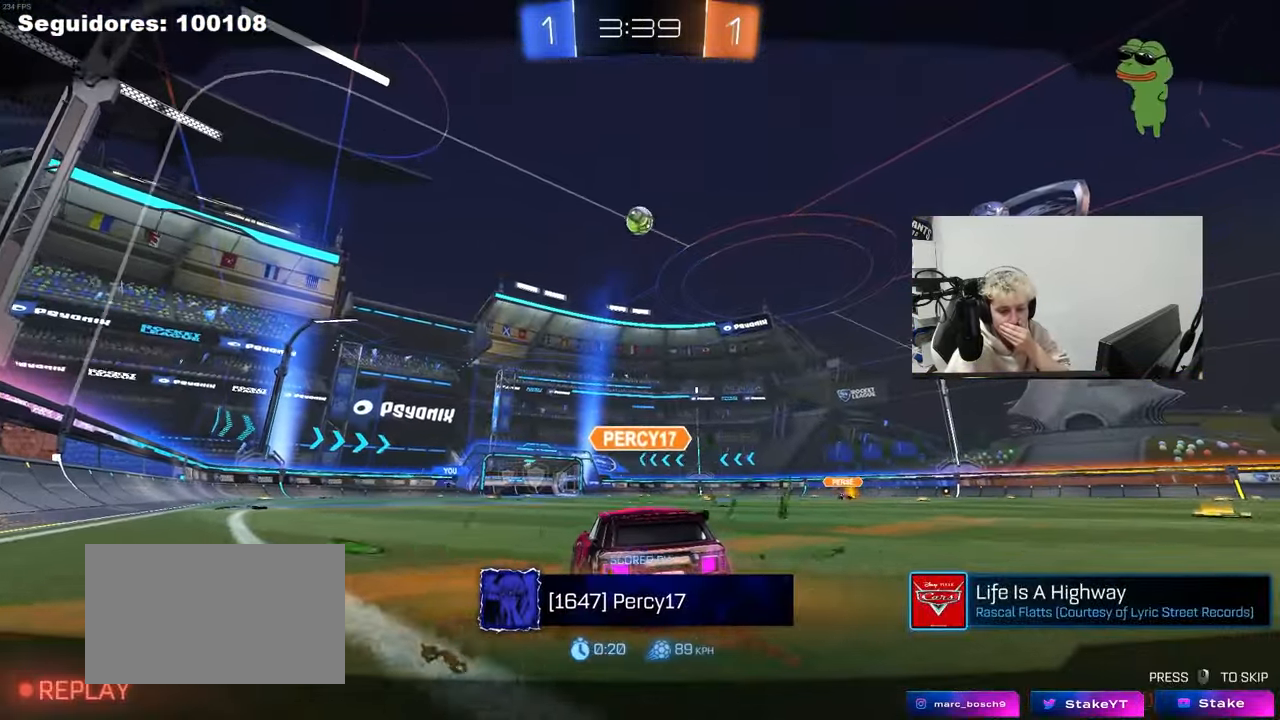
{"keys": [], "mouse": [], "mouse_move": "up", "events": [[100, "mouse_right", "up"], [200, "mouse_right", "down"], [383, "mouse_right", "up"]]}
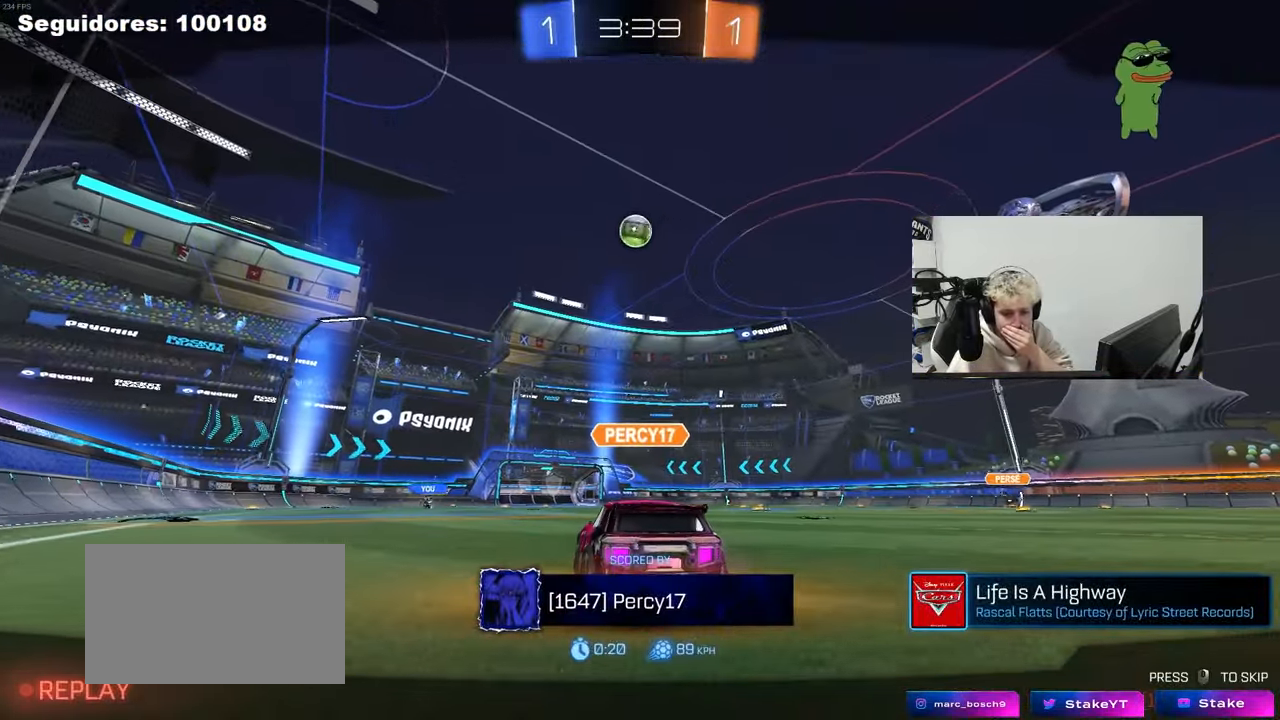
{"keys": [], "mouse": [], "mouse_move": "still", "events": [[67, "mouse_right", "down"], [267, "mouse_right", "up"]]}
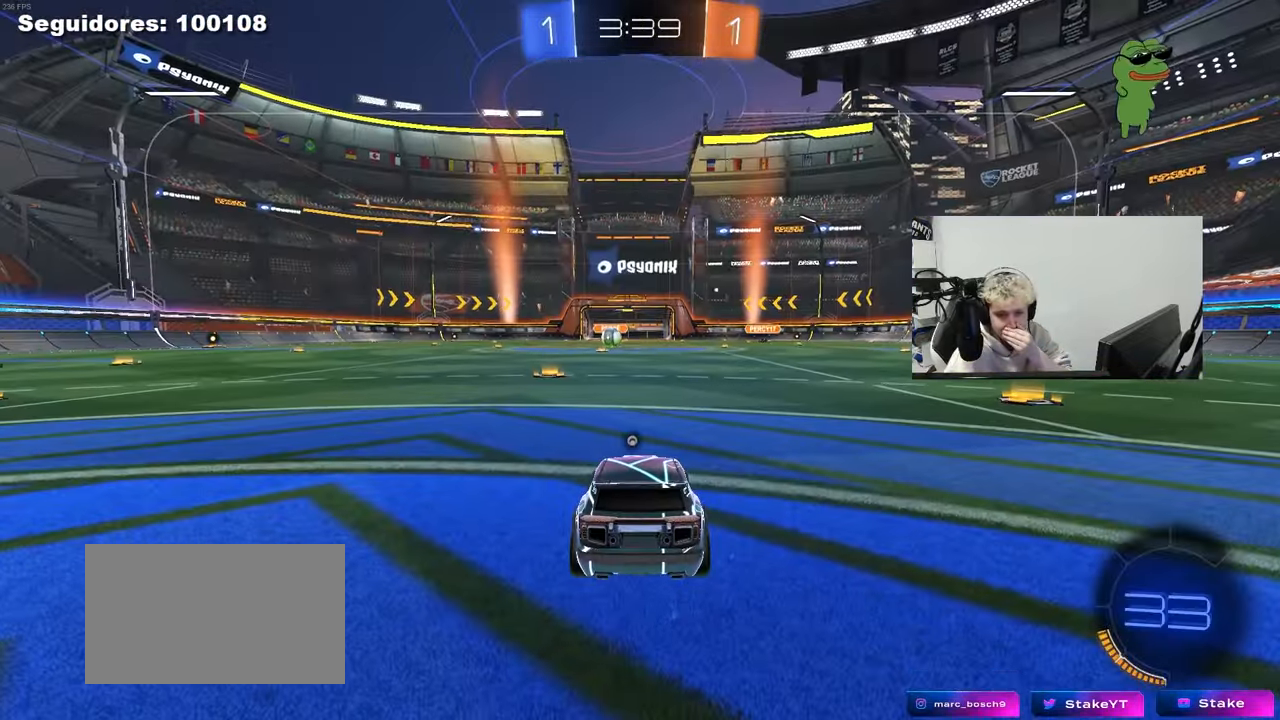
{"keys": [], "mouse": [], "mouse_move": "still", "events": []}
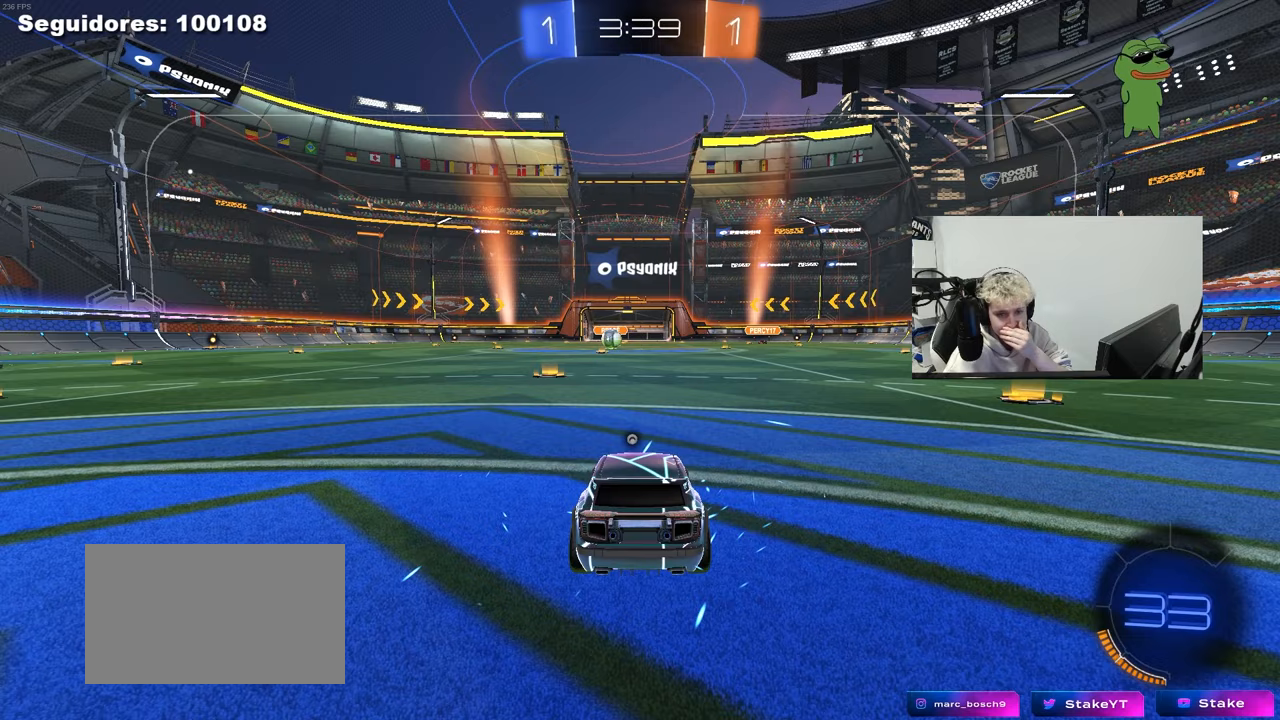
{"keys": [], "mouse": [], "mouse_move": "still", "events": []}
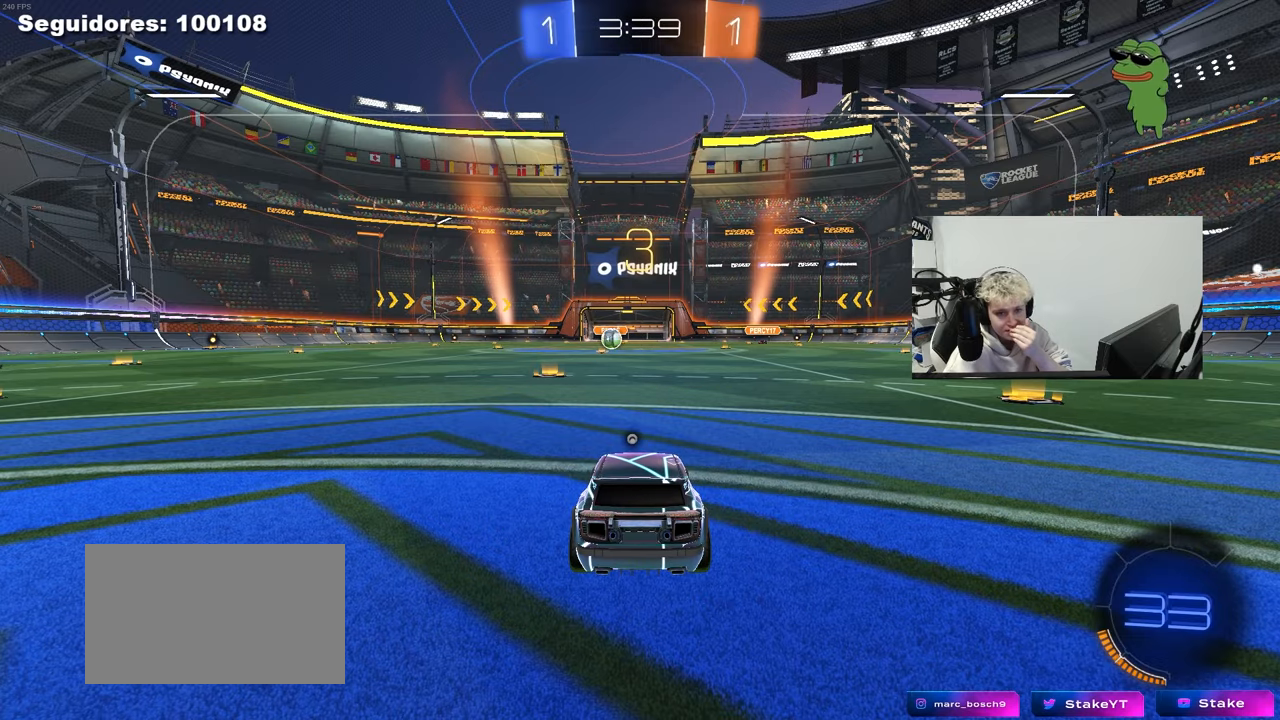
{"keys": [], "mouse": [], "mouse_move": "still", "events": []}
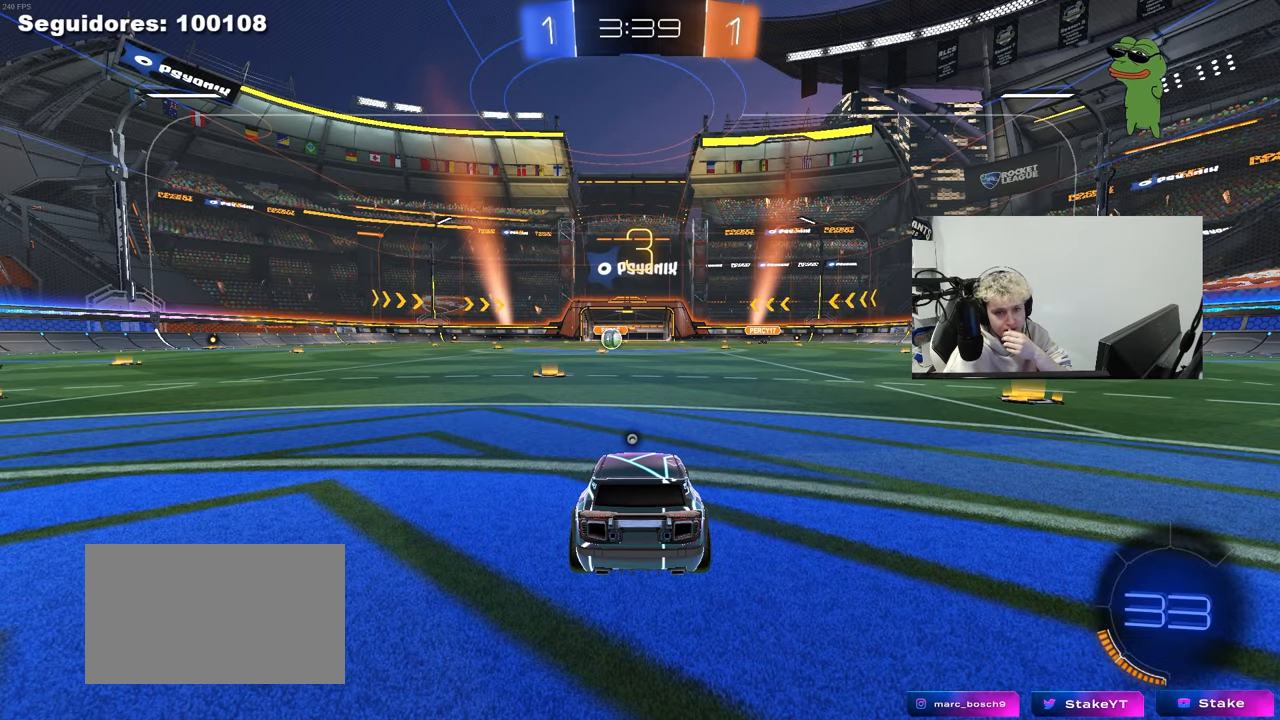
{"keys": [], "mouse": [], "mouse_move": "still", "events": [[317, "mouse_left", "down"], [467, "mouse_left", "up"]]}
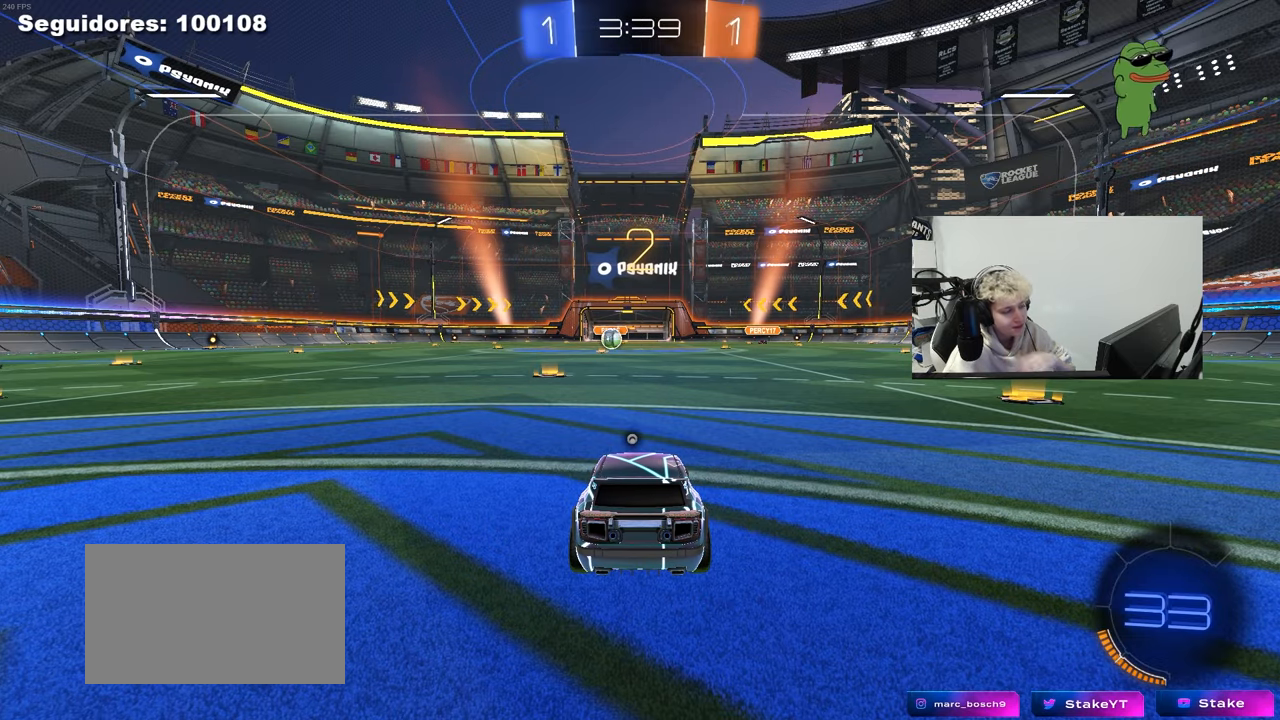
{"keys": ["tab"], "mouse": ["left"], "events": [[250, "space", "down"], [283, "mouse_left", "down"], [383, "space", "up"], [433, "tab", "down"]]}
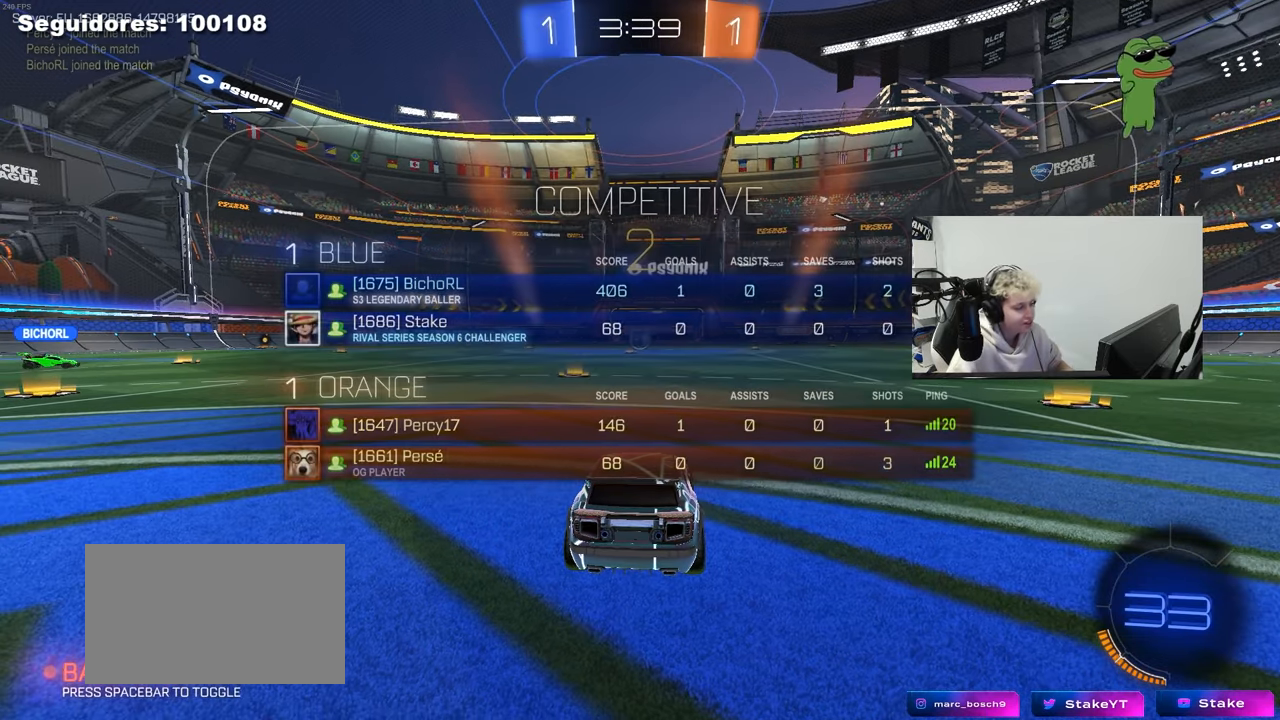
{"keys": ["tab", "w"], "mouse": [], "mouse_move": "left", "events": [[167, "w", "down"], [300, "mouse_left", "up"]]}
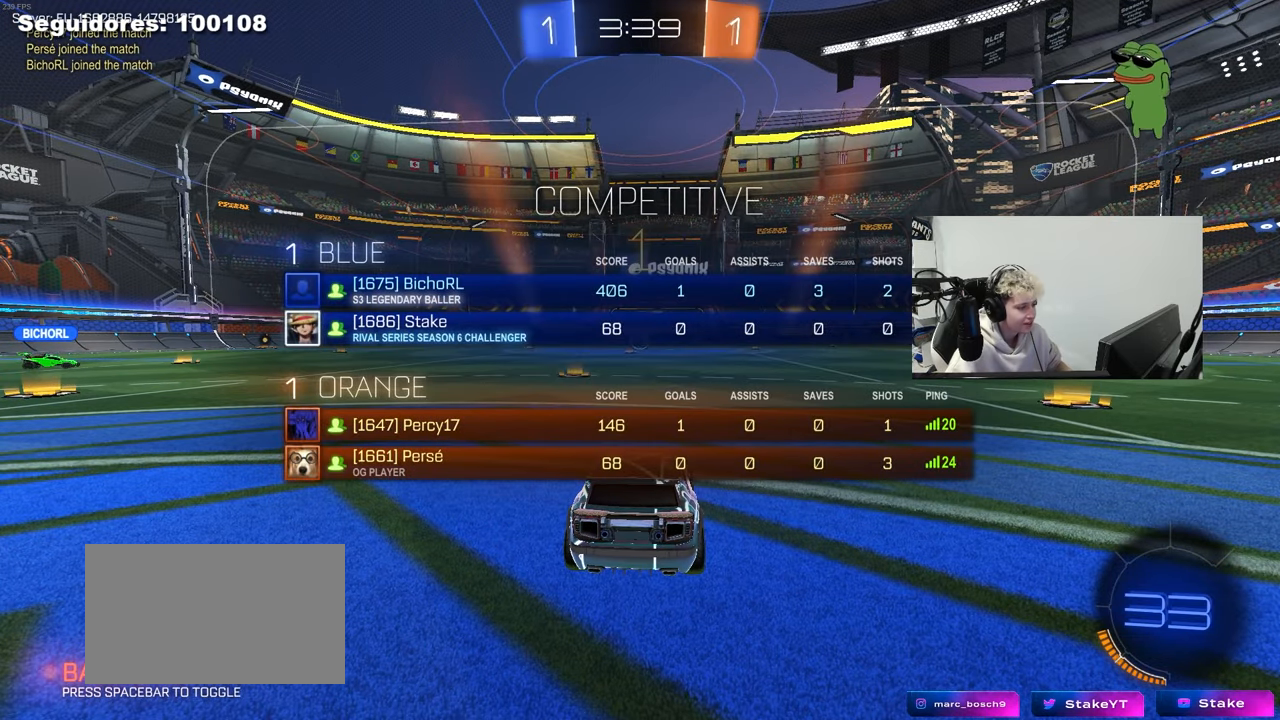
{"keys": ["w"], "mouse": ["left"], "mouse_move": "left", "events": [[133, "mouse_left", "down"], [183, "tab", "up"]]}
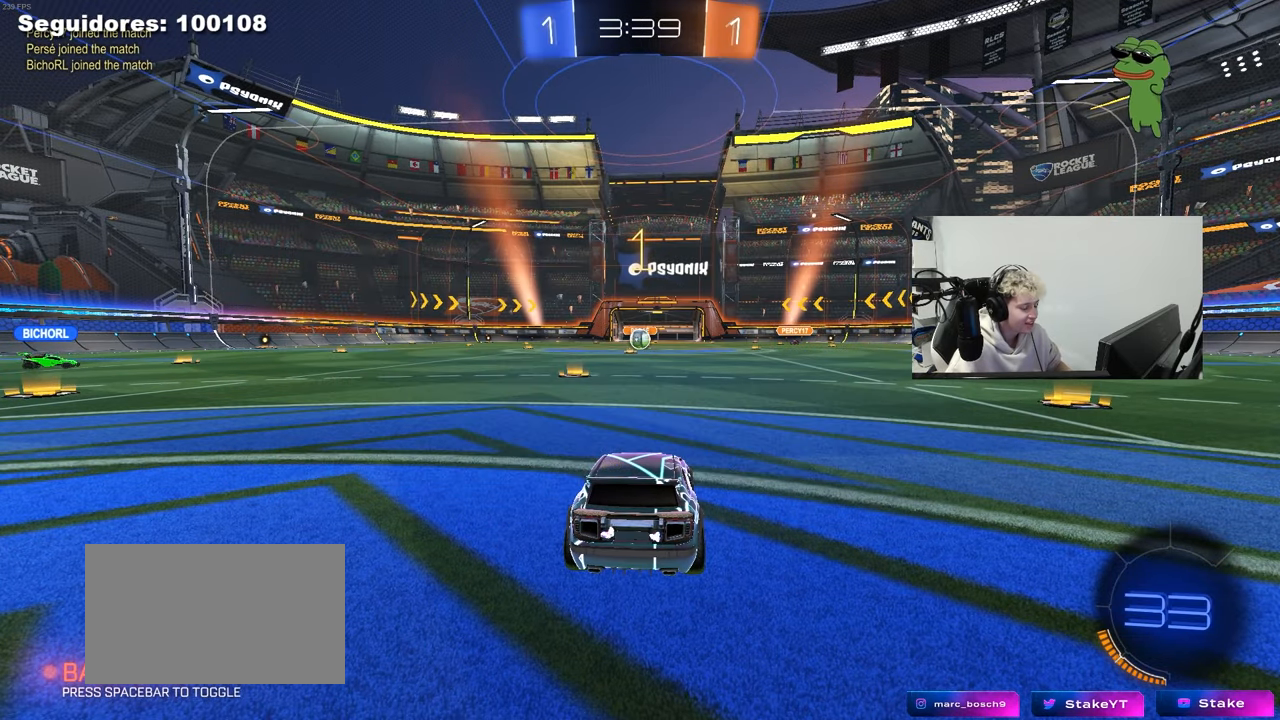
{"keys": ["a", "shift", "w"], "mouse": ["left", "right"], "mouse_move": "still", "events": [[283, "d", "down"], [333, "mouse_right", "down"], [383, "d", "up"], [433, "a", "down"], [433, "mouse_right", "up"], [433, "shift", "down"], [483, "mouse_right", "down"]]}